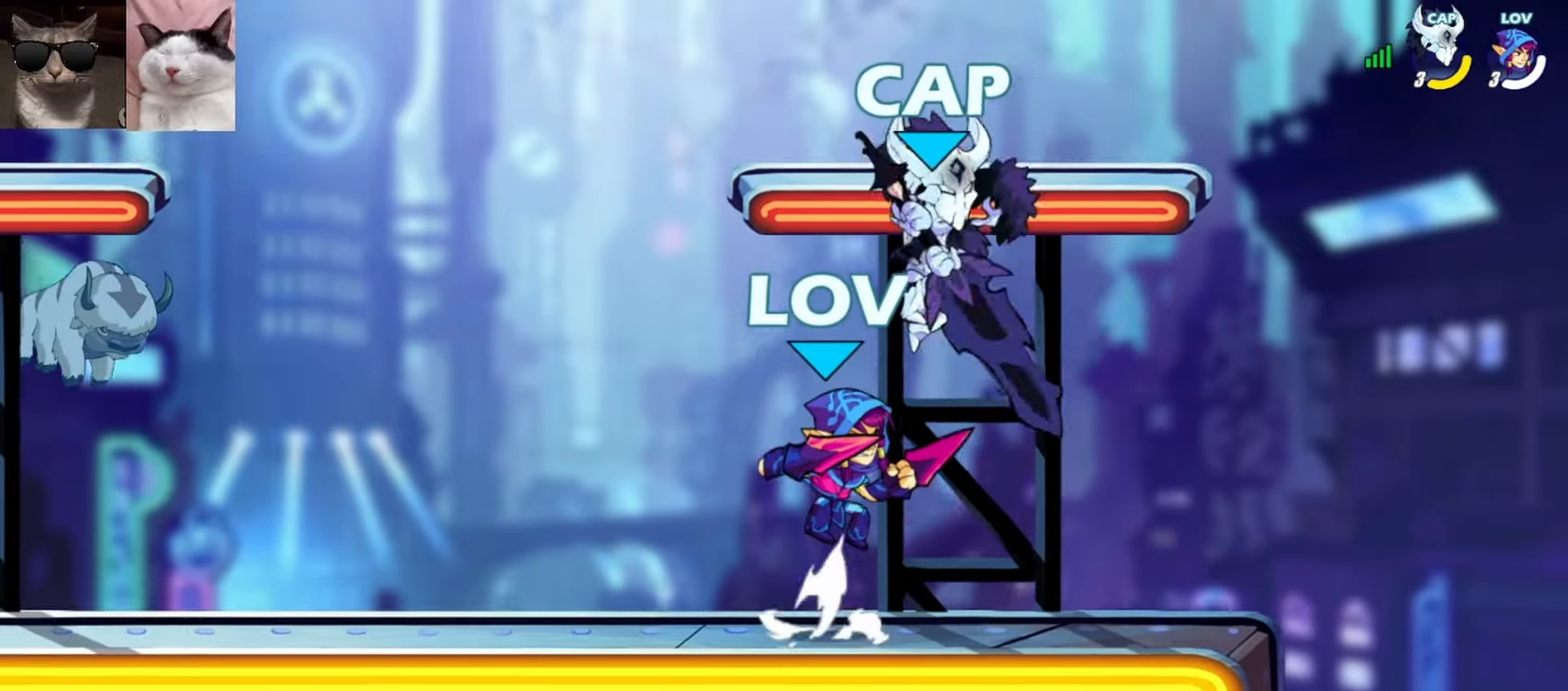
Gameplay with a controller (Xbox layout); each line is a JSON object with the inputs held at the frame after it. "events" lists button and stick changes between this image and that frame as [ms after this image, input, new state], when the widget could be followed in between. Not read: right_stick.
{"buttons": [], "left_stick": "down", "events": [[33, "A", "up"], [33, "Y", "up"], [467, "left_stick", "down"]]}
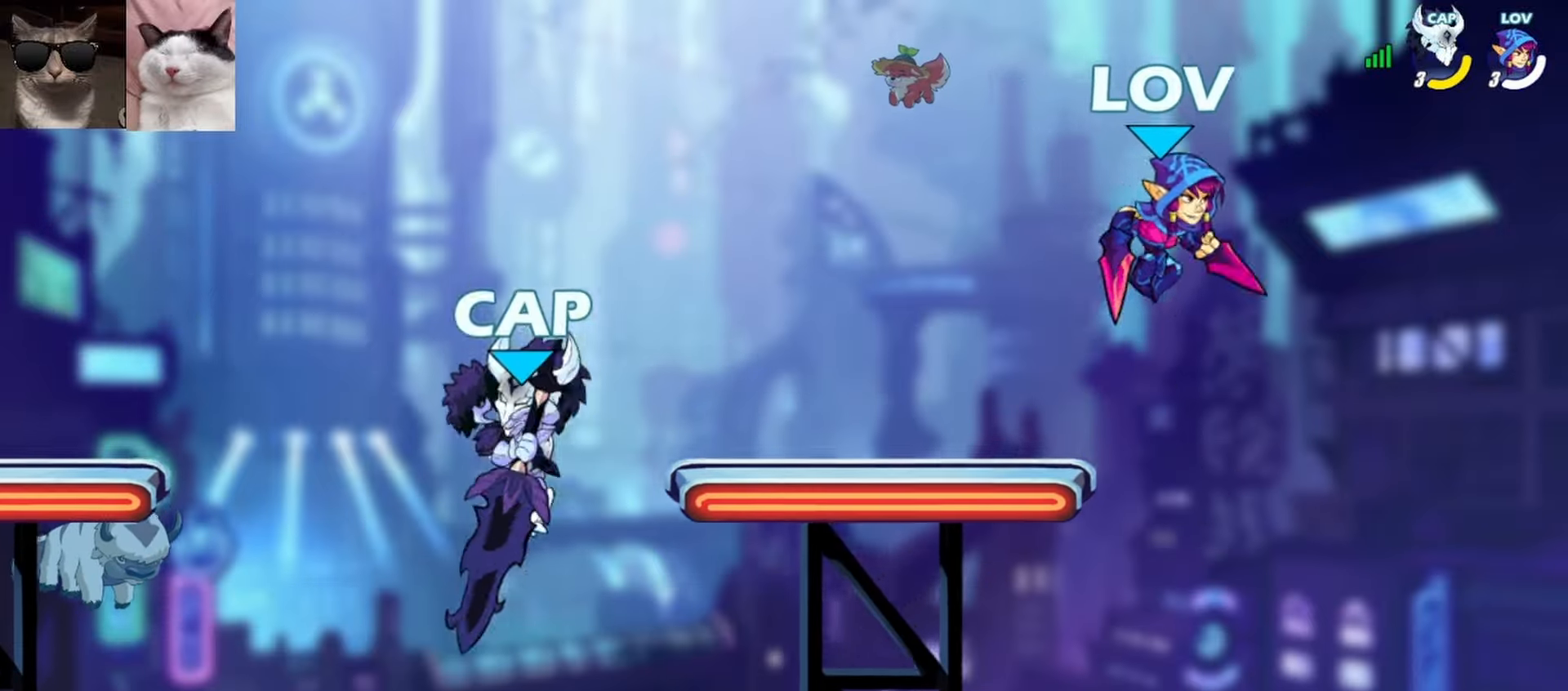
{"buttons": [], "left_stick": "down-left", "events": [[67, "left_stick", "down-left"]]}
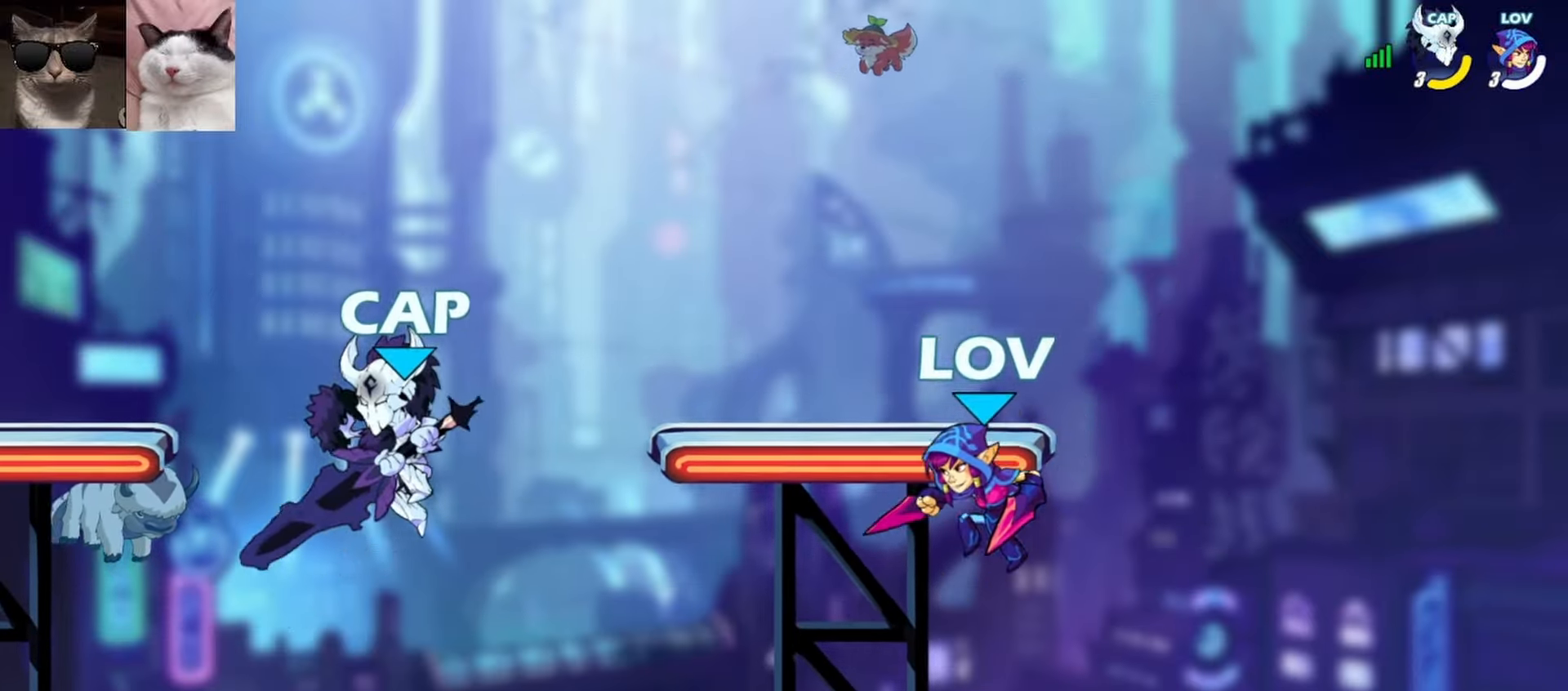
{"buttons": [], "left_stick": "down-left", "events": [[150, "A", "down"], [167, "left_stick", "up-left"], [267, "A", "up"], [350, "left_stick", "down-left"]]}
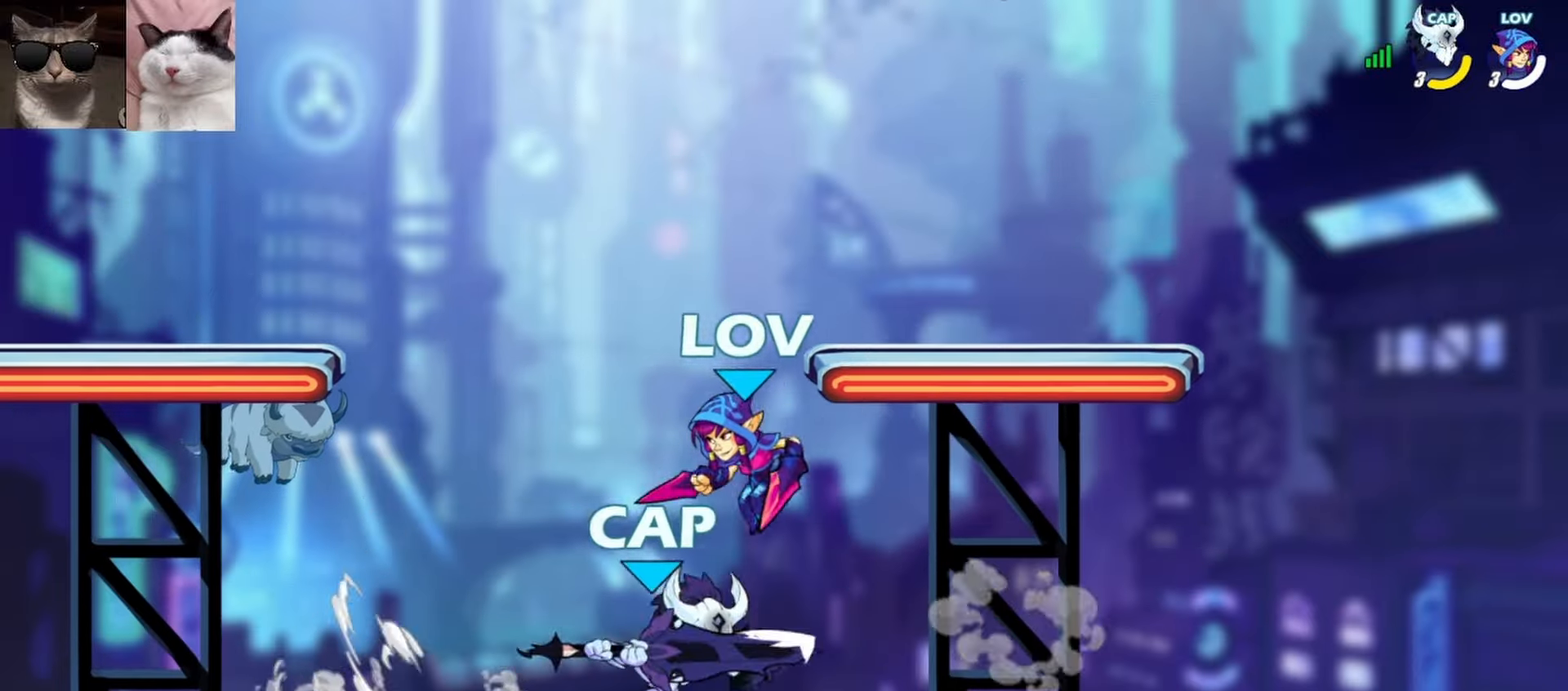
{"buttons": ["X"], "left_stick": "right", "events": [[167, "R1", "down"], [267, "R1", "up"], [267, "left_stick", "right"], [317, "X", "down"], [417, "X", "up"], [450, "X", "down"]]}
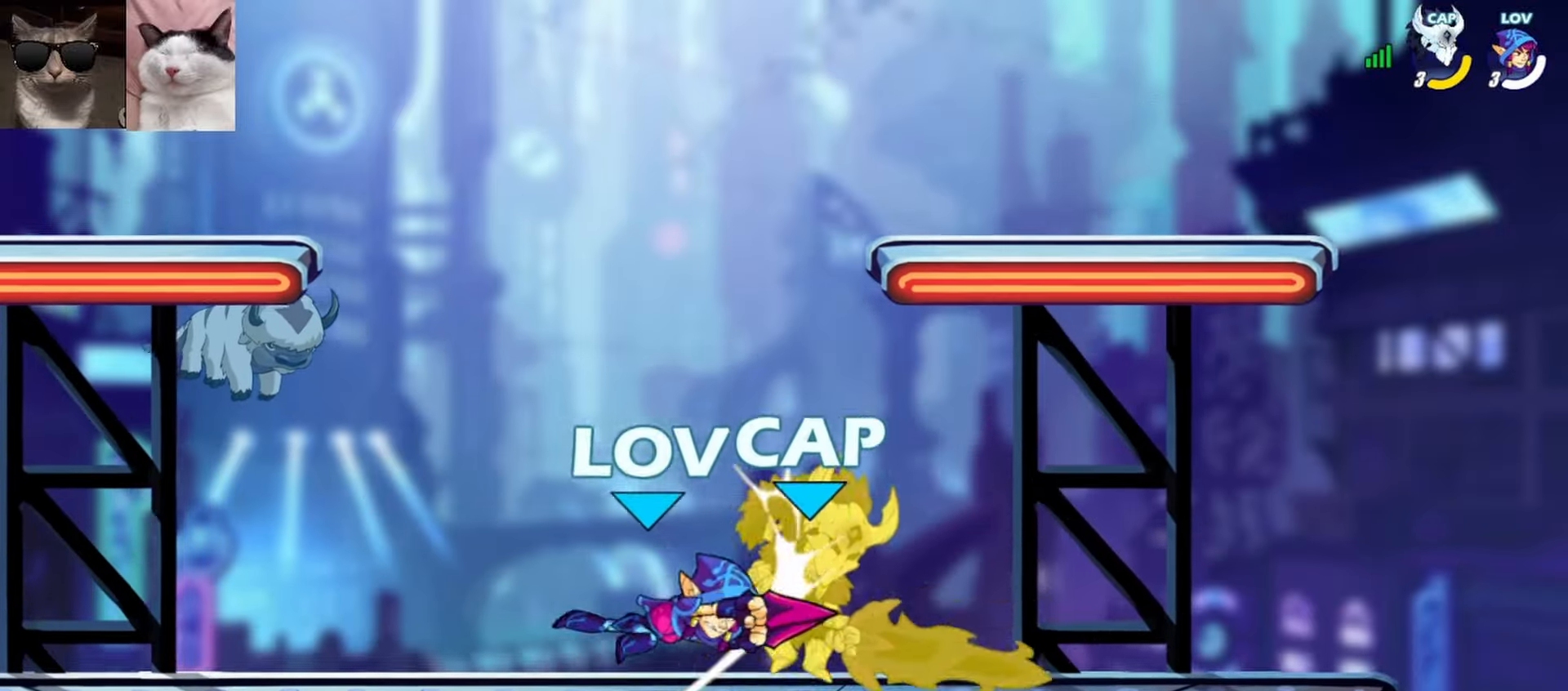
{"buttons": [], "left_stick": "center", "events": [[33, "left_stick", "center"], [67, "X", "up"], [300, "left_stick", "down"], [333, "L3", "down"], [333, "R1", "down"], [367, "X", "down"], [433, "L3", "up"], [450, "R1", "up"], [467, "X", "up"], [483, "left_stick", "center"]]}
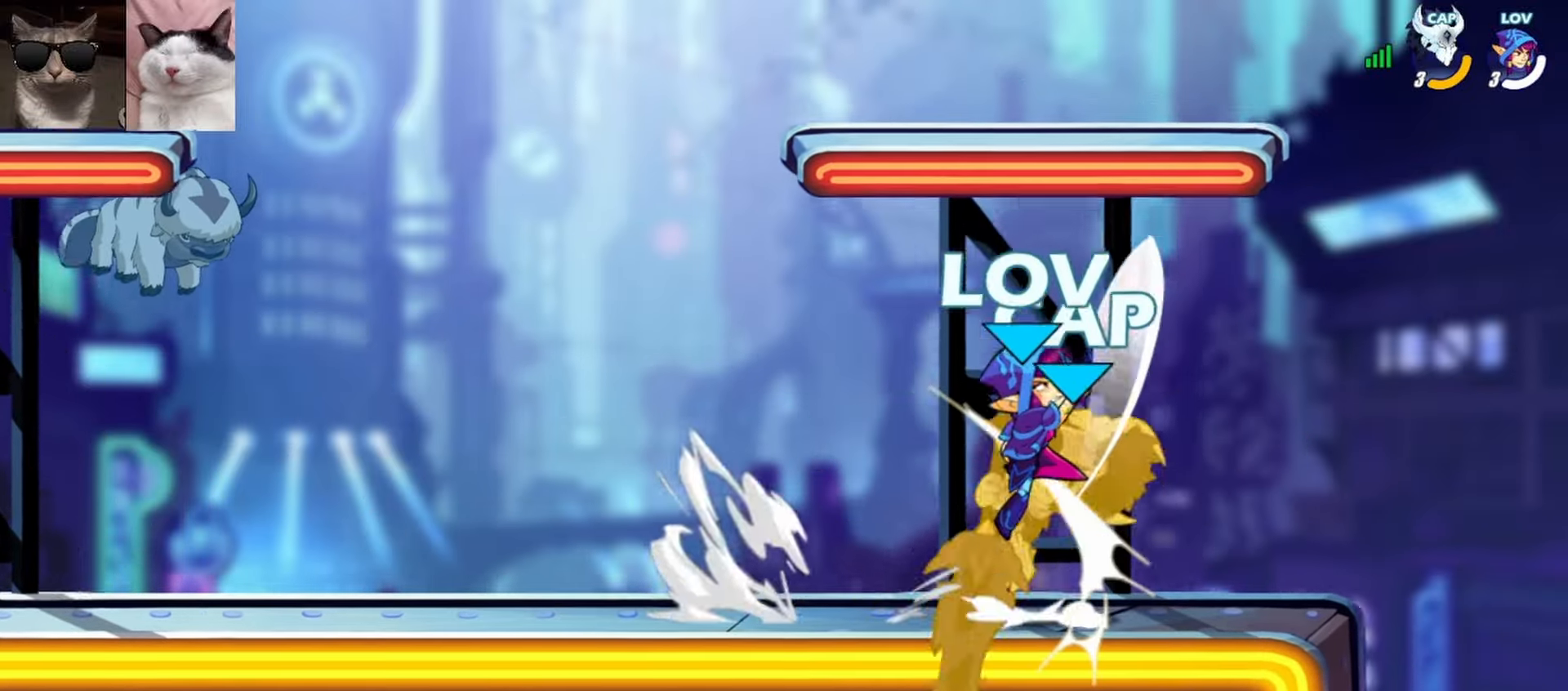
{"buttons": ["X", "L3"], "left_stick": "down-right", "events": [[167, "left_stick", "left"], [367, "left_stick", "down"], [417, "L3", "down"], [417, "left_stick", "down-right"], [450, "X", "down"]]}
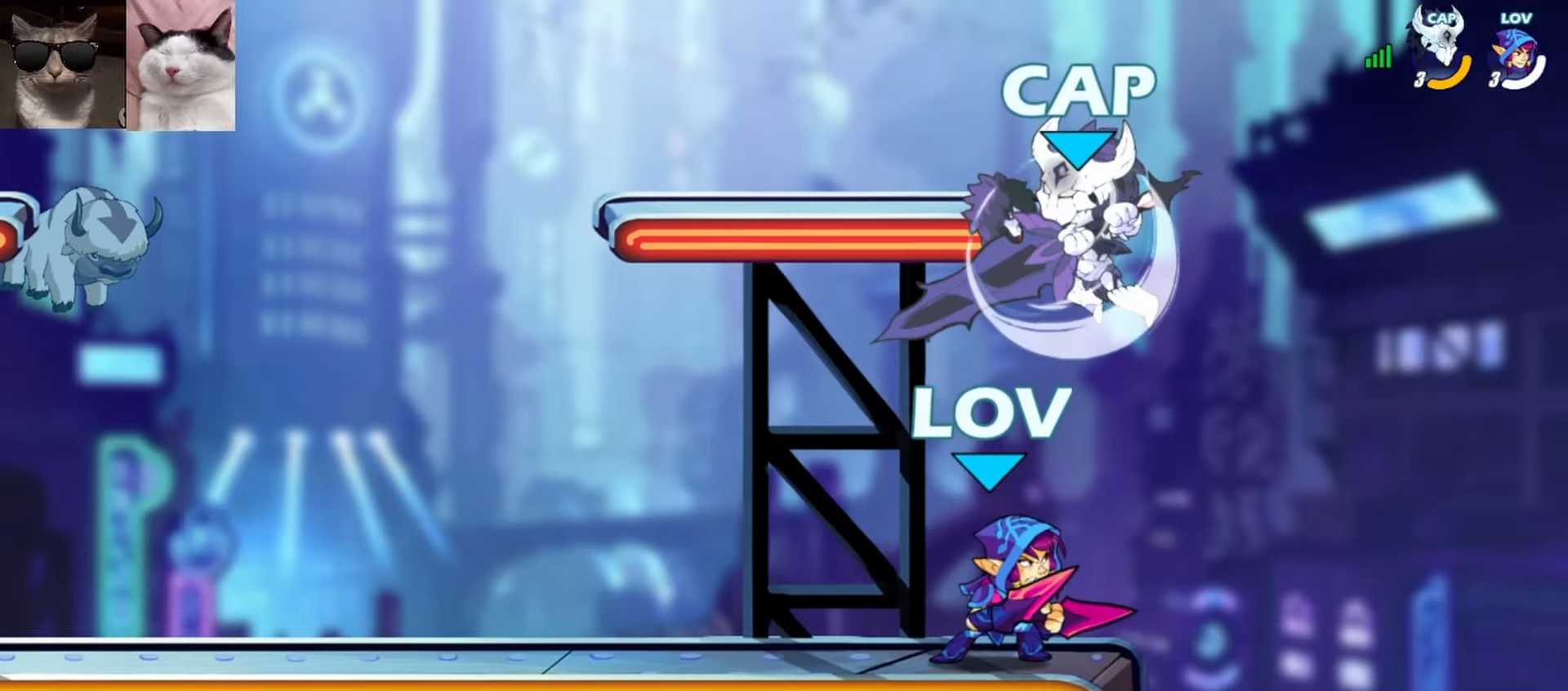
{"buttons": [], "left_stick": "up-left", "events": [[67, "L3", "up"], [117, "X", "up"], [150, "left_stick", "center"], [283, "left_stick", "up-right"], [317, "A", "down"], [350, "X", "down"], [417, "A", "up"], [433, "X", "up"], [500, "left_stick", "up-left"]]}
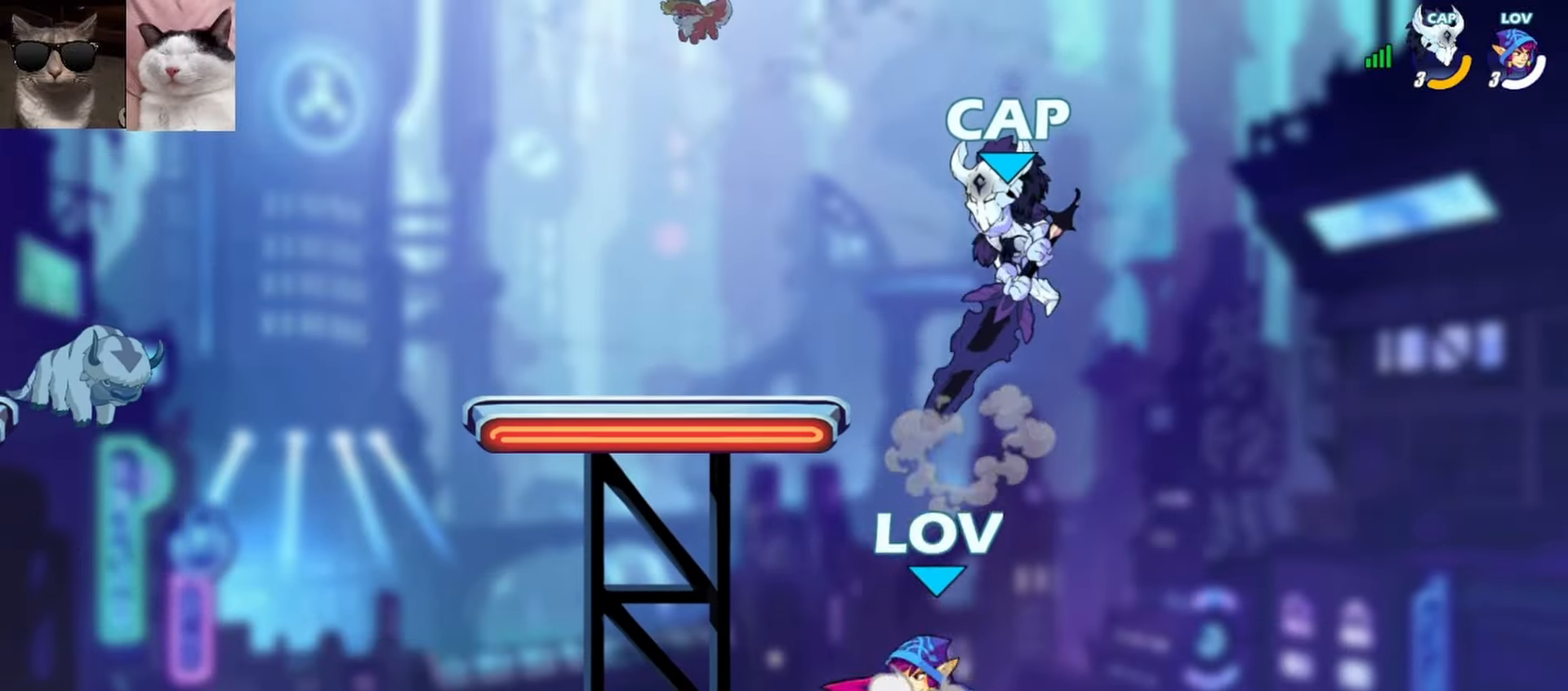
{"buttons": [], "left_stick": "left", "events": [[17, "A", "down"], [50, "X", "down"], [150, "A", "up"], [167, "X", "up"], [283, "left_stick", "left"]]}
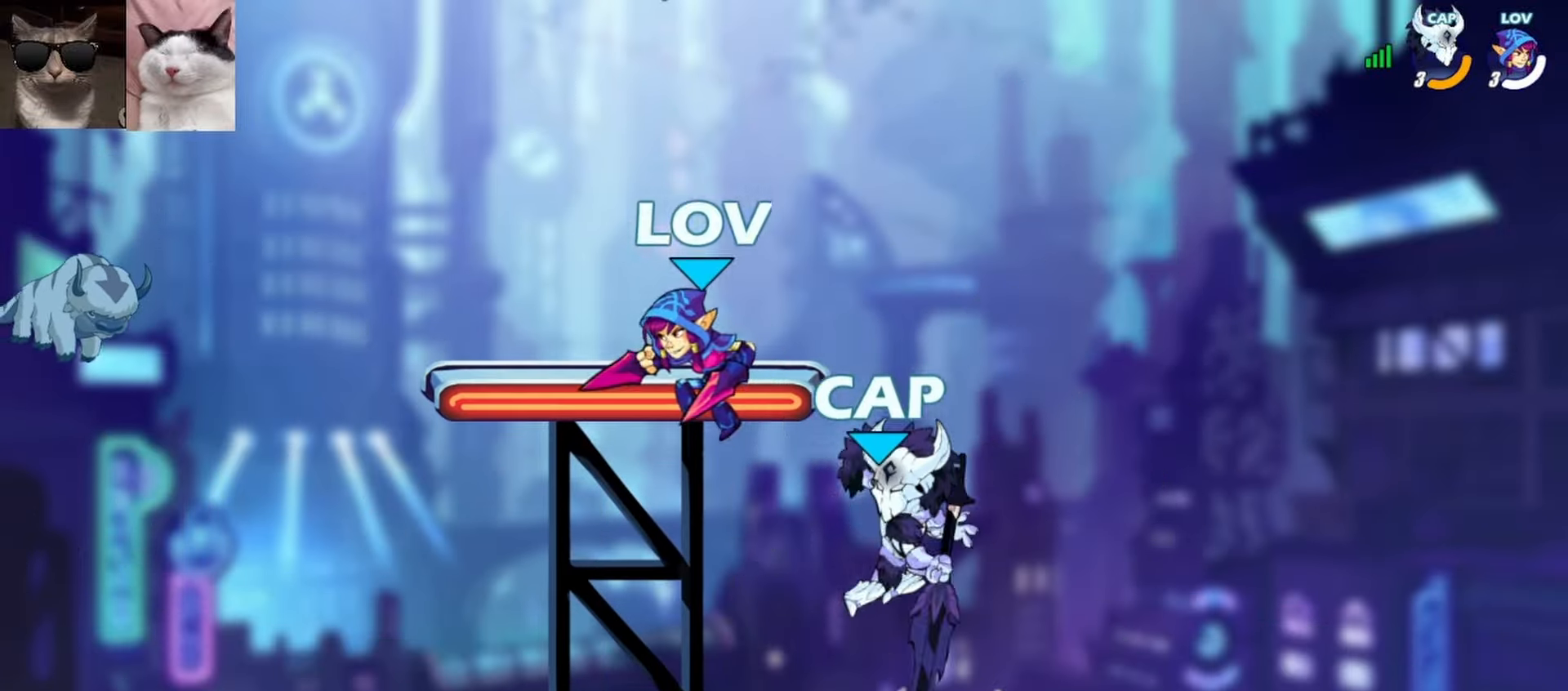
{"buttons": [], "left_stick": "right", "events": [[33, "left_stick", "down"], [150, "left_stick", "down-left"], [317, "left_stick", "down-right"], [350, "B", "down"], [383, "left_stick", "right"], [433, "B", "up"]]}
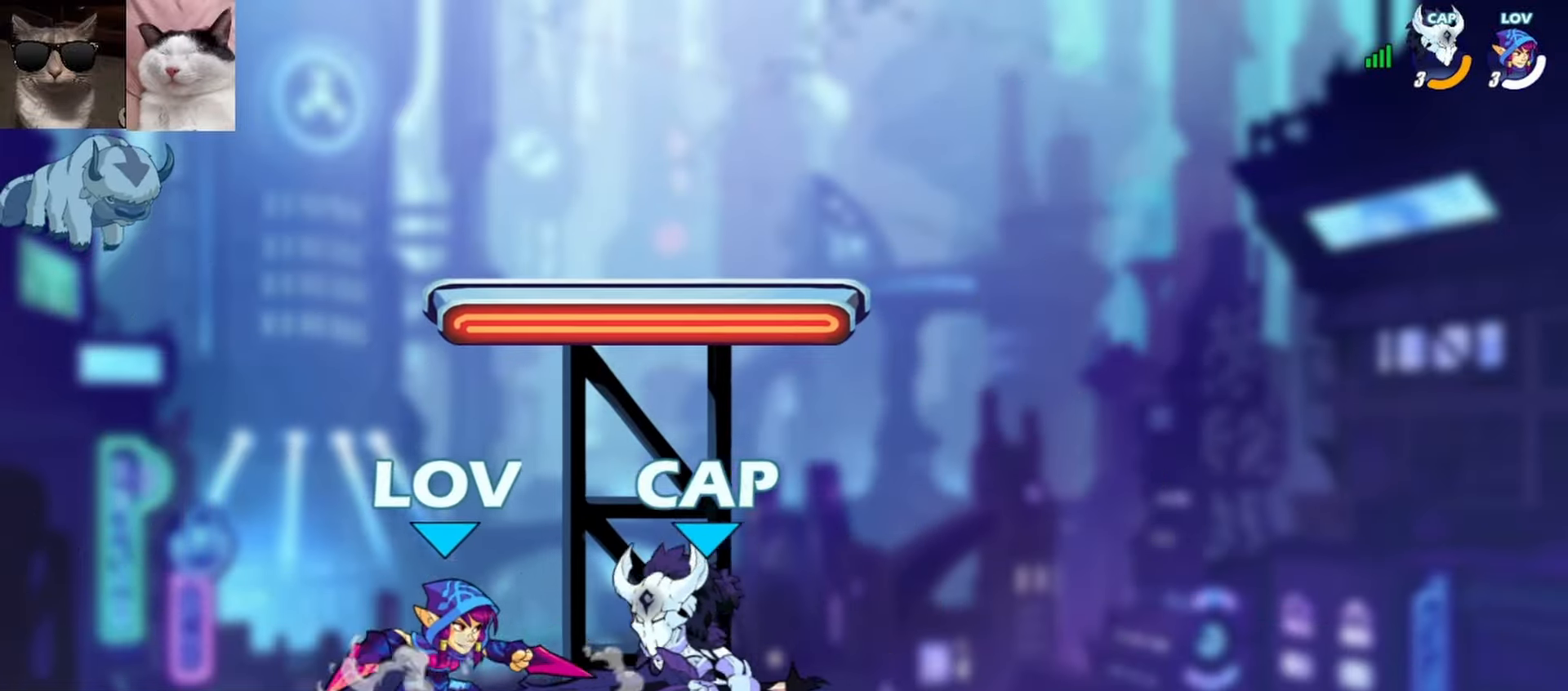
{"buttons": [], "left_stick": "center", "events": [[67, "left_stick", "center"]]}
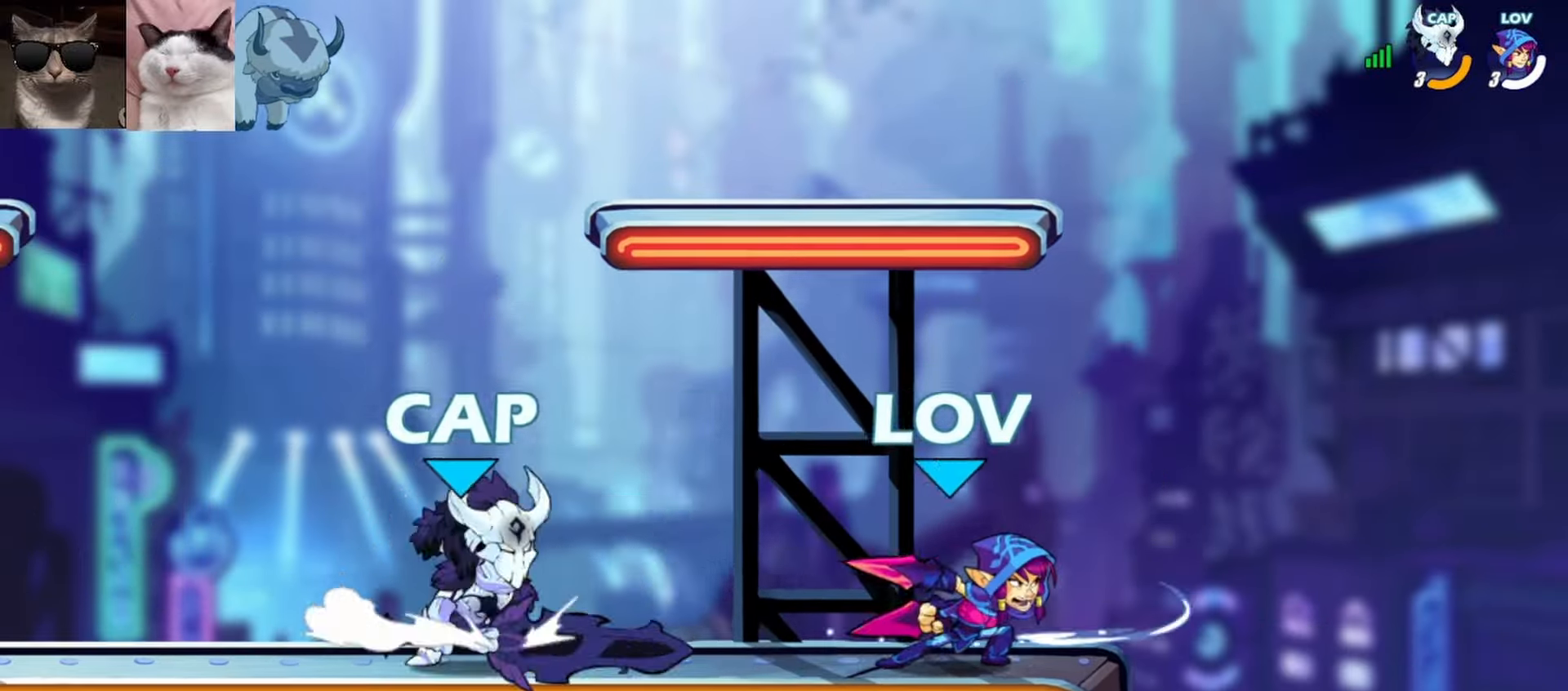
{"buttons": [], "left_stick": "center", "events": [[117, "left_stick", "right"], [217, "left_stick", "down-left"], [233, "A", "down"], [267, "X", "down"], [367, "A", "up"], [400, "X", "up"], [417, "left_stick", "center"]]}
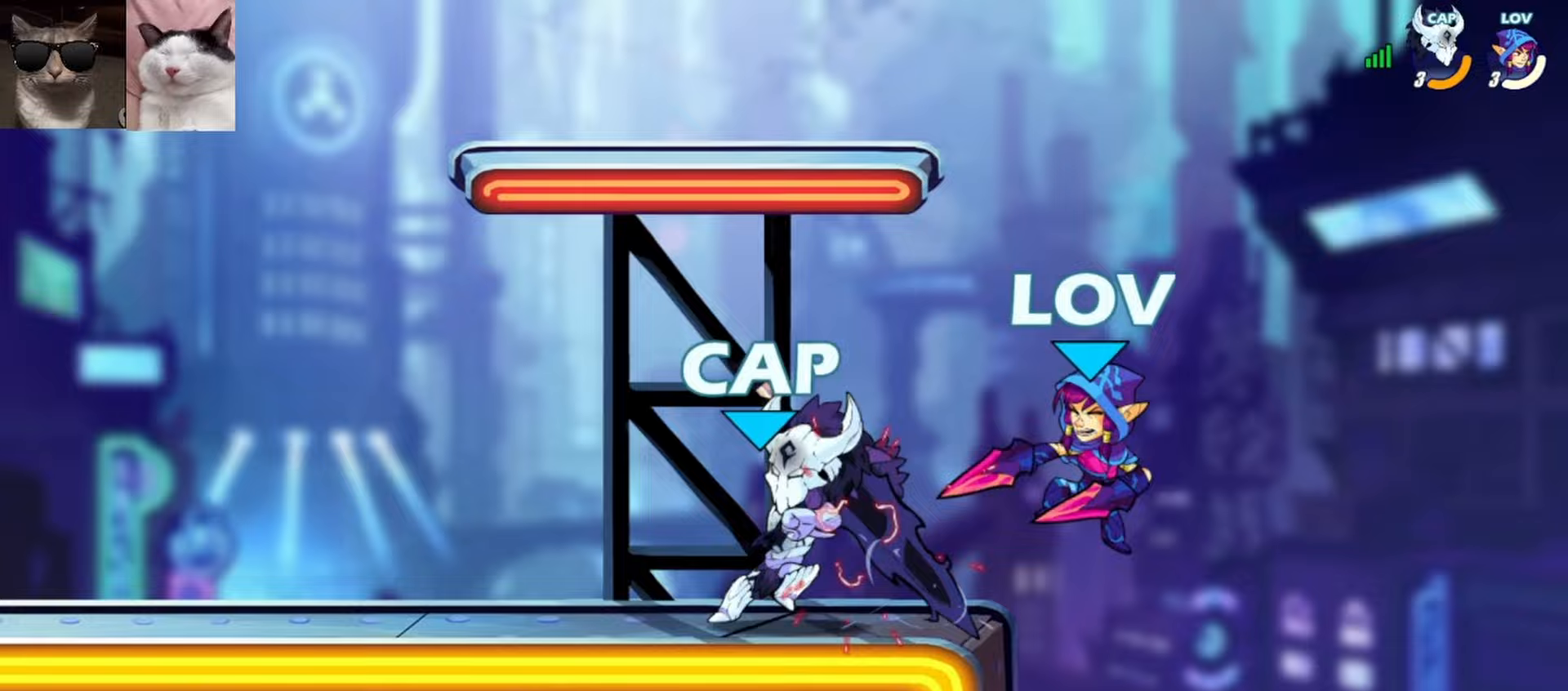
{"buttons": [], "left_stick": "down-left", "events": [[17, "left_stick", "up-right"], [83, "R1", "down"], [200, "R1", "up"], [233, "left_stick", "left"], [333, "left_stick", "down-left"]]}
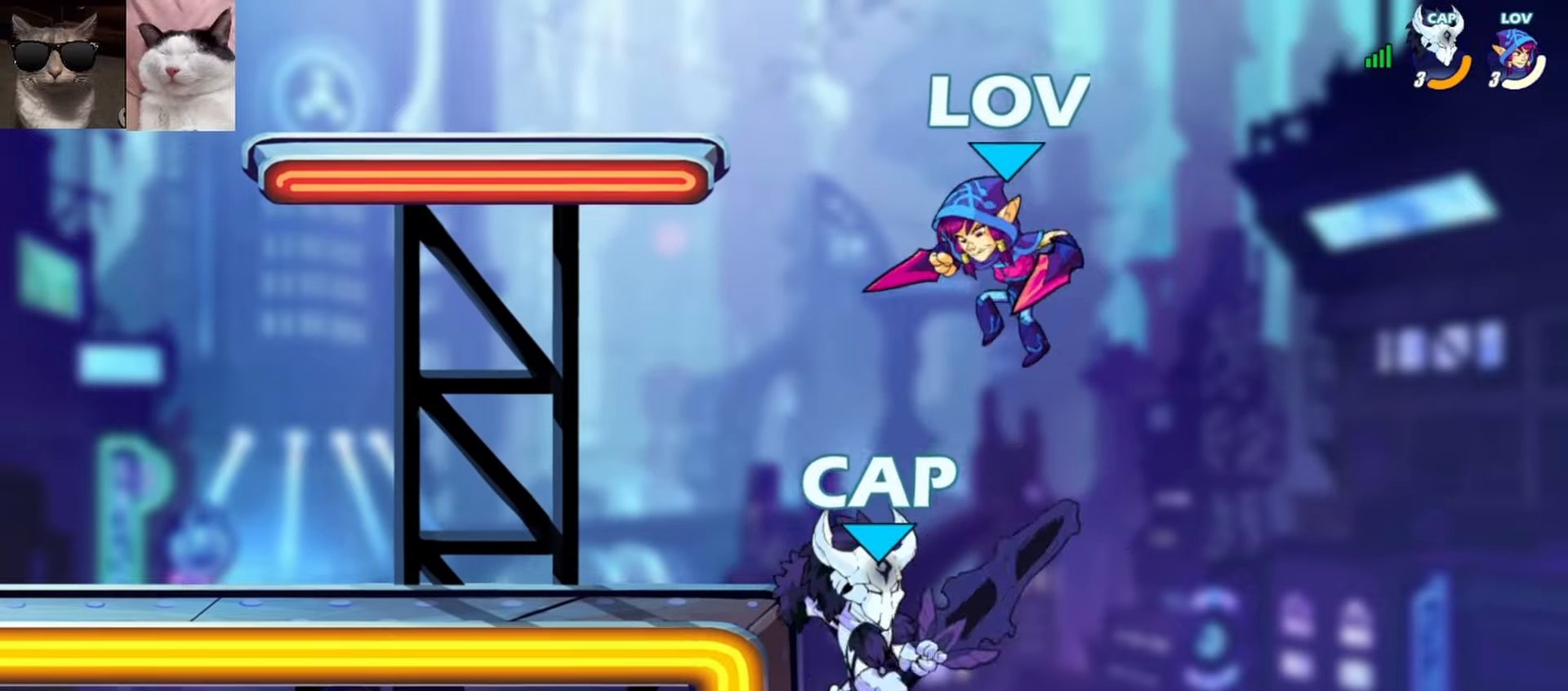
{"buttons": [], "left_stick": "center", "events": [[100, "X", "down"], [217, "X", "up"], [317, "left_stick", "center"]]}
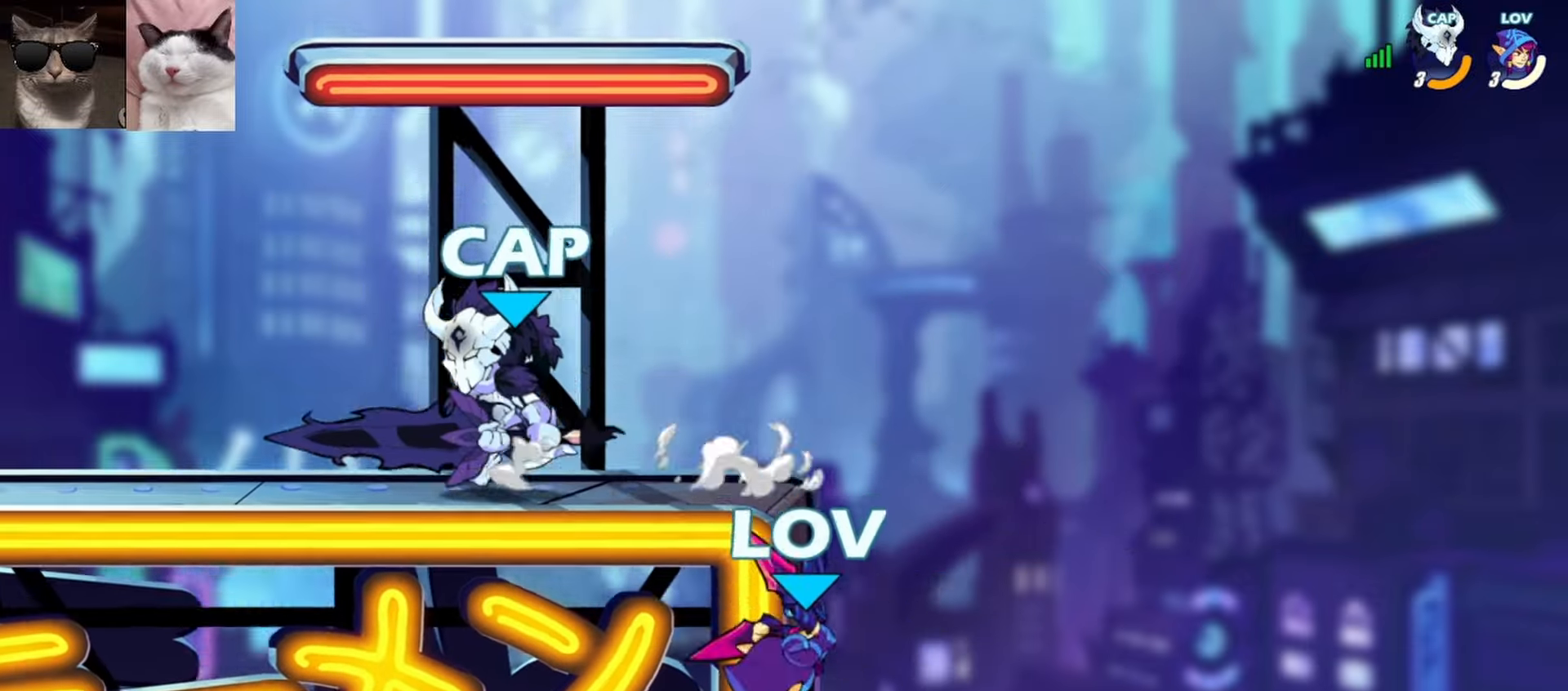
{"buttons": [], "left_stick": "left", "events": [[167, "left_stick", "left"], [283, "left_stick", "right"], [317, "A", "down"], [400, "left_stick", "left"], [433, "A", "up"]]}
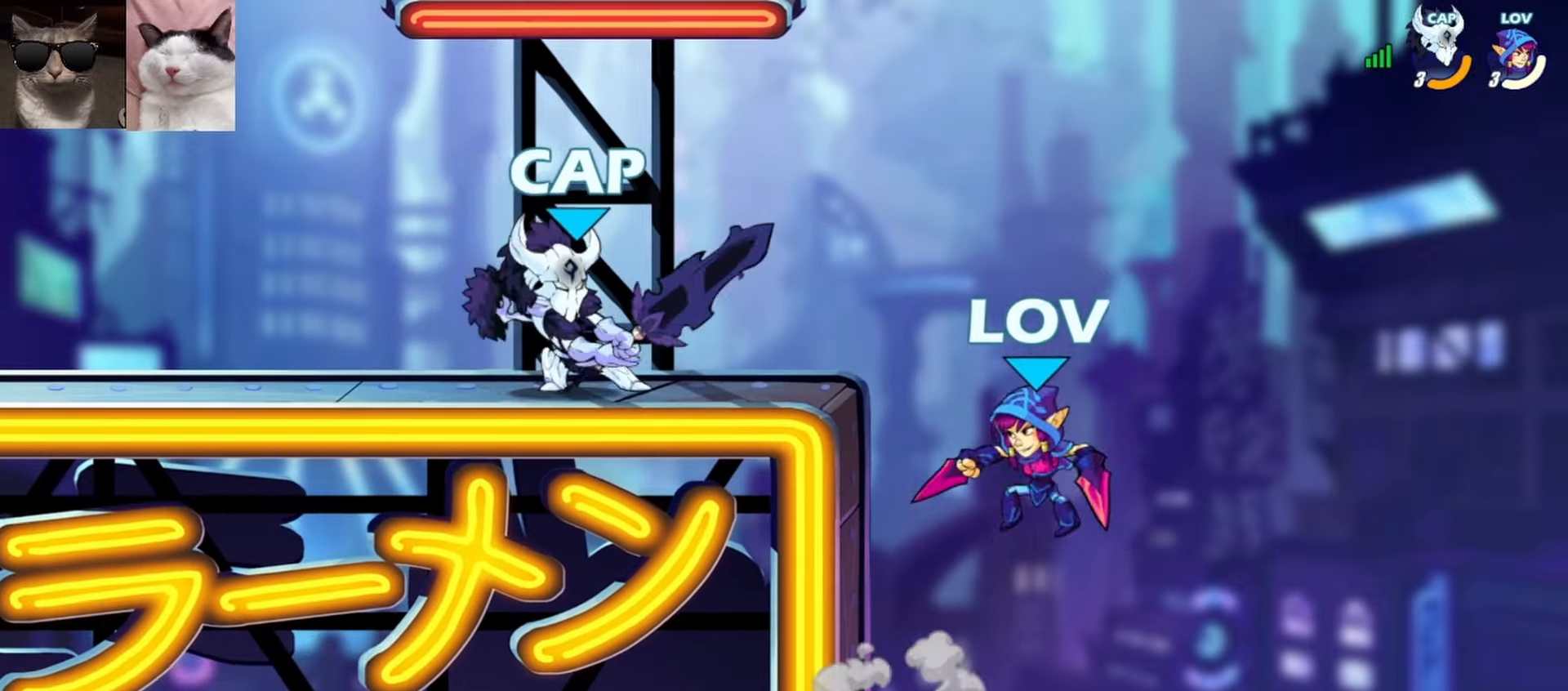
{"buttons": ["A"], "left_stick": "left", "events": [[17, "left_stick", "center"], [67, "left_stick", "right"], [117, "left_stick", "center"], [250, "left_stick", "left"], [400, "A", "down"]]}
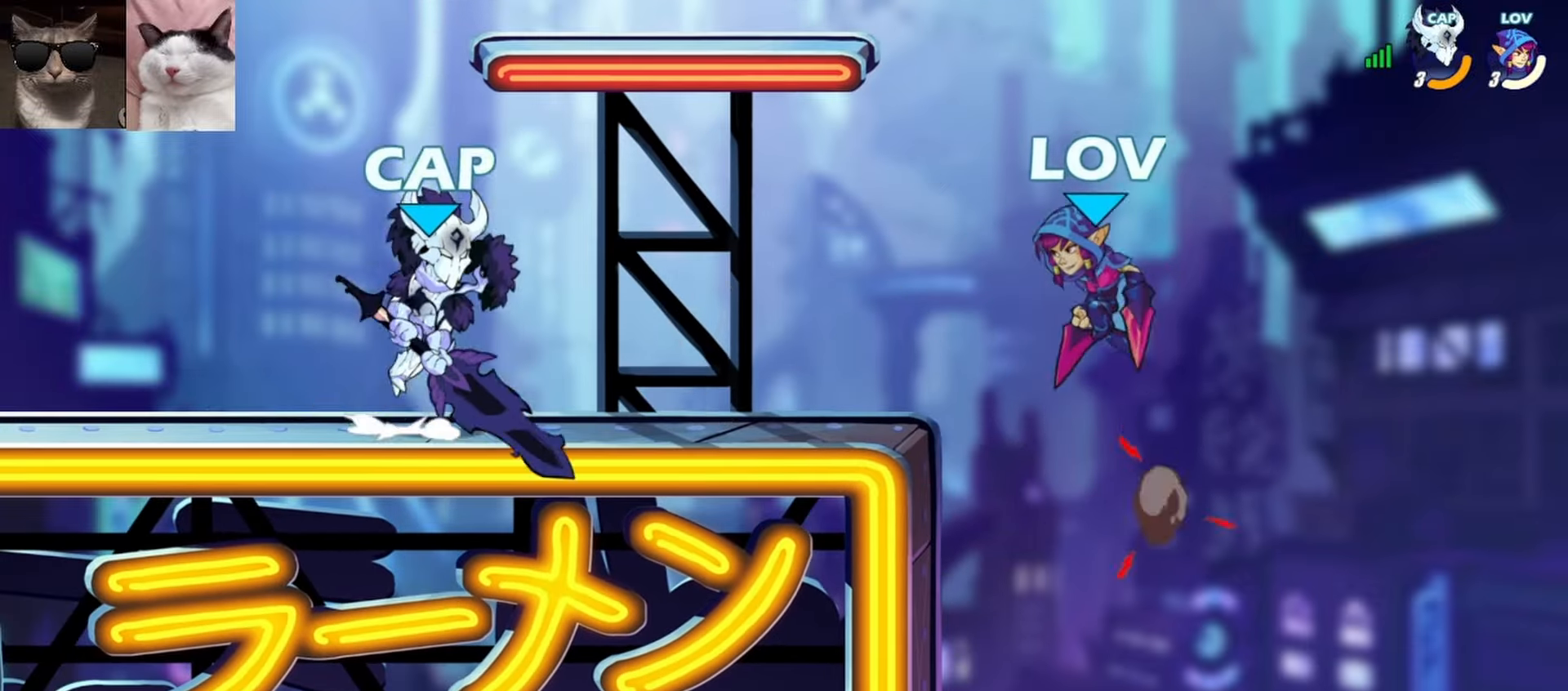
{"buttons": ["R1"], "left_stick": "left", "events": [[33, "A", "up"], [133, "left_stick", "down"], [217, "left_stick", "down-left"], [433, "R1", "down"], [450, "left_stick", "left"]]}
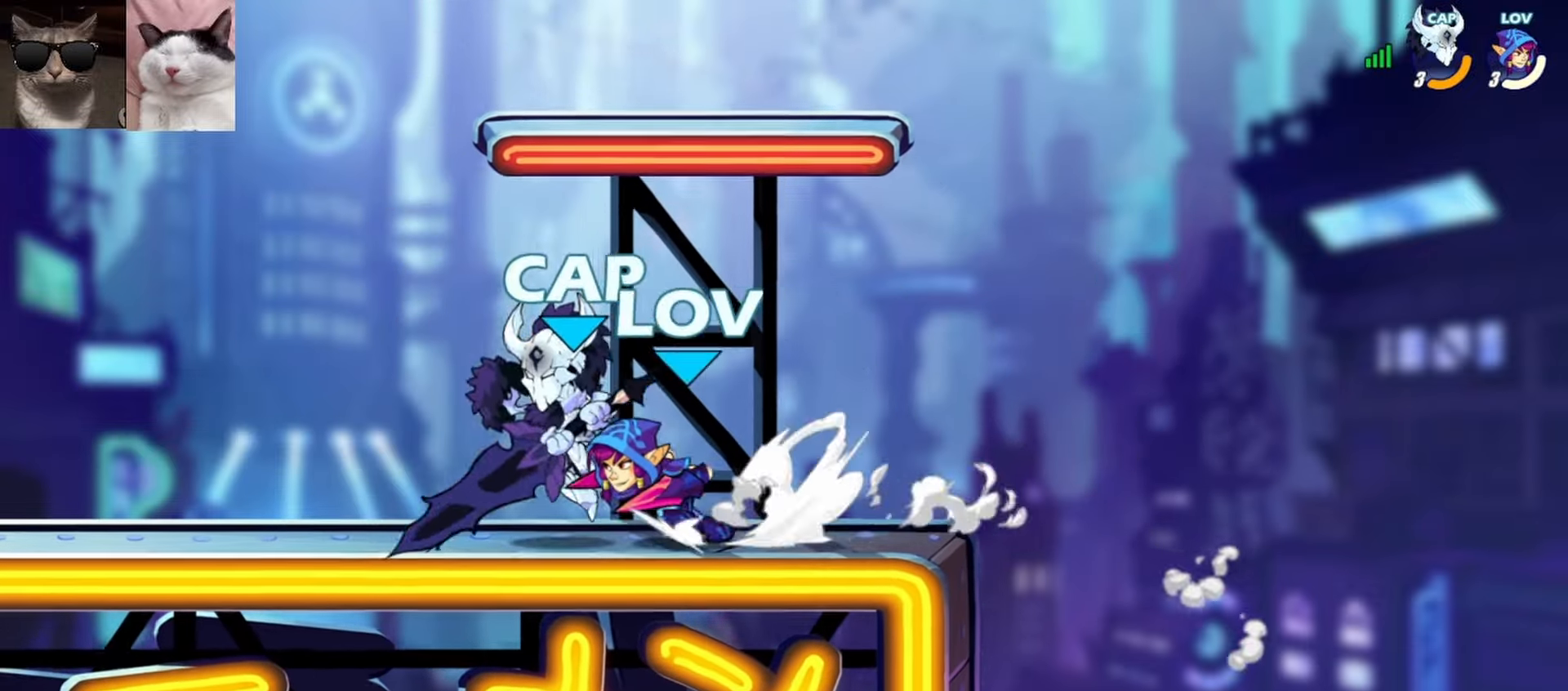
{"buttons": [], "left_stick": "center", "events": [[33, "R1", "up"], [133, "X", "down"], [133, "left_stick", "up-right"], [217, "X", "up"], [300, "X", "down"], [367, "X", "up"], [367, "left_stick", "center"]]}
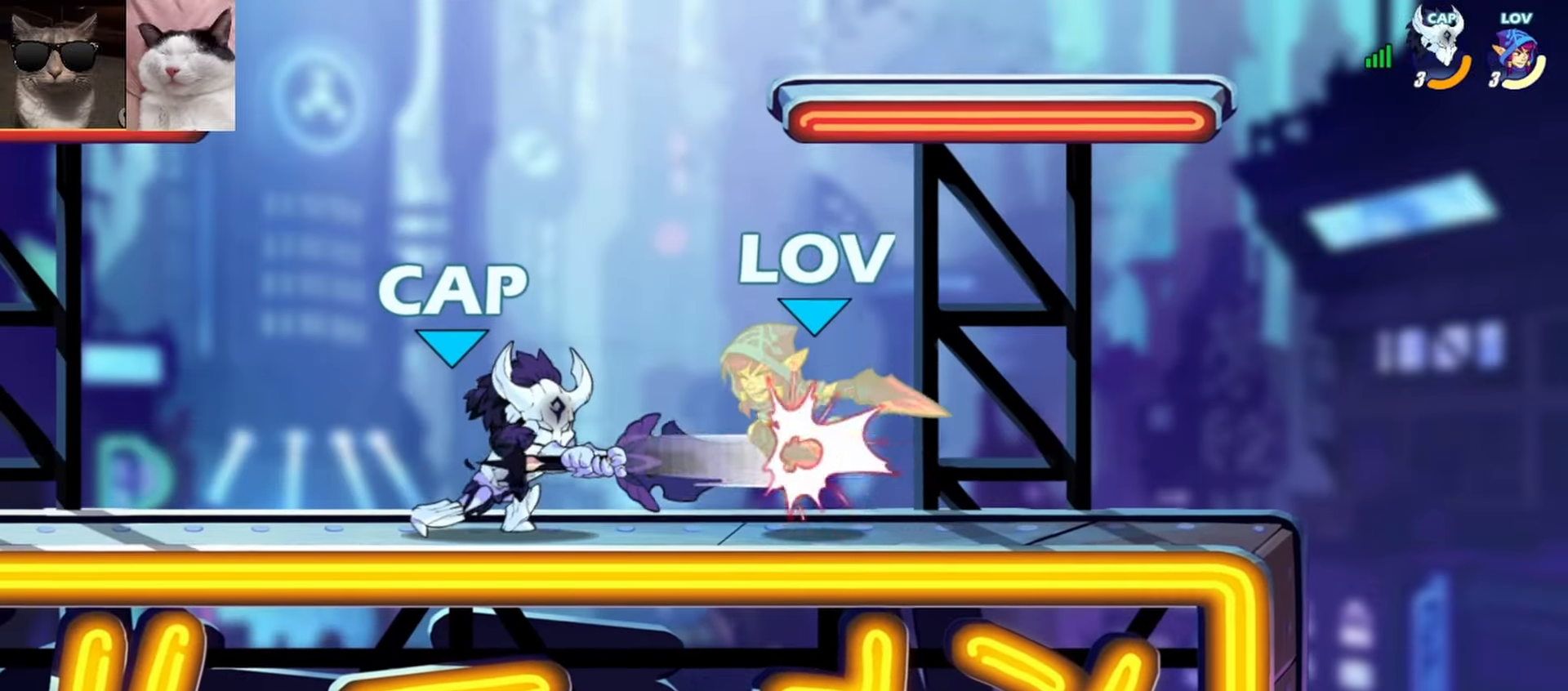
{"buttons": [], "left_stick": "left", "events": [[333, "left_stick", "down-right"], [433, "left_stick", "center"], [483, "left_stick", "left"]]}
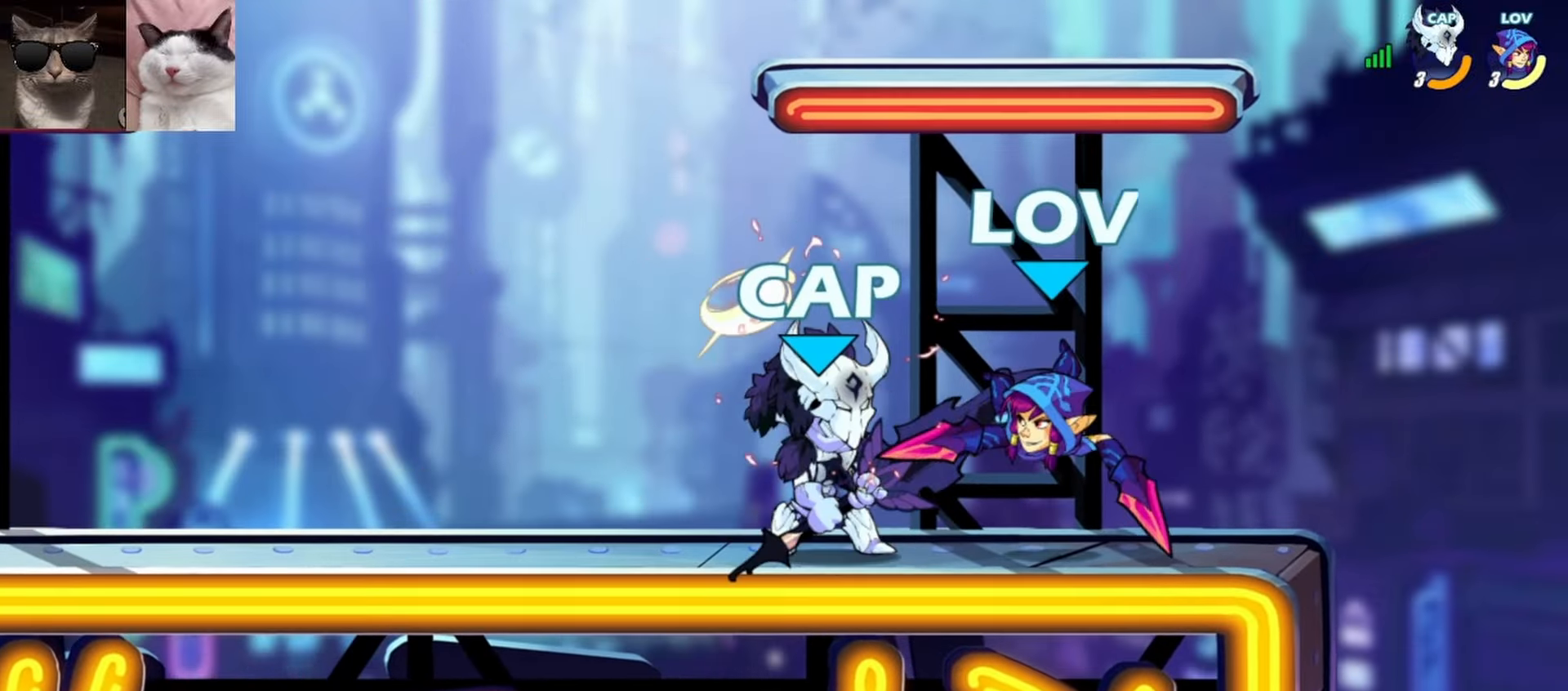
{"buttons": [], "left_stick": "center", "events": [[83, "X", "down"], [217, "X", "up"], [467, "left_stick", "center"]]}
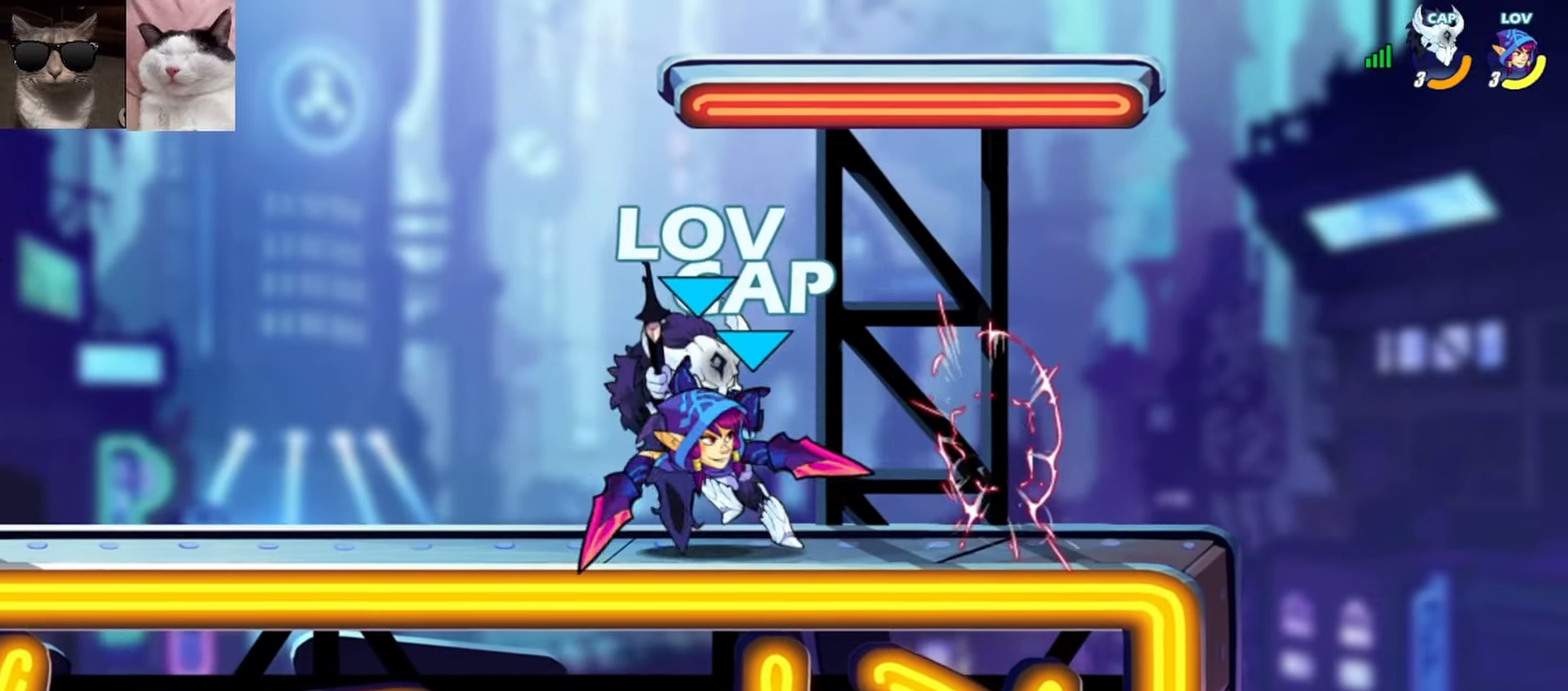
{"buttons": [], "left_stick": "left", "events": [[83, "left_stick", "down"], [133, "left_stick", "down-left"], [250, "left_stick", "left"], [367, "R1", "down"], [483, "R1", "up"]]}
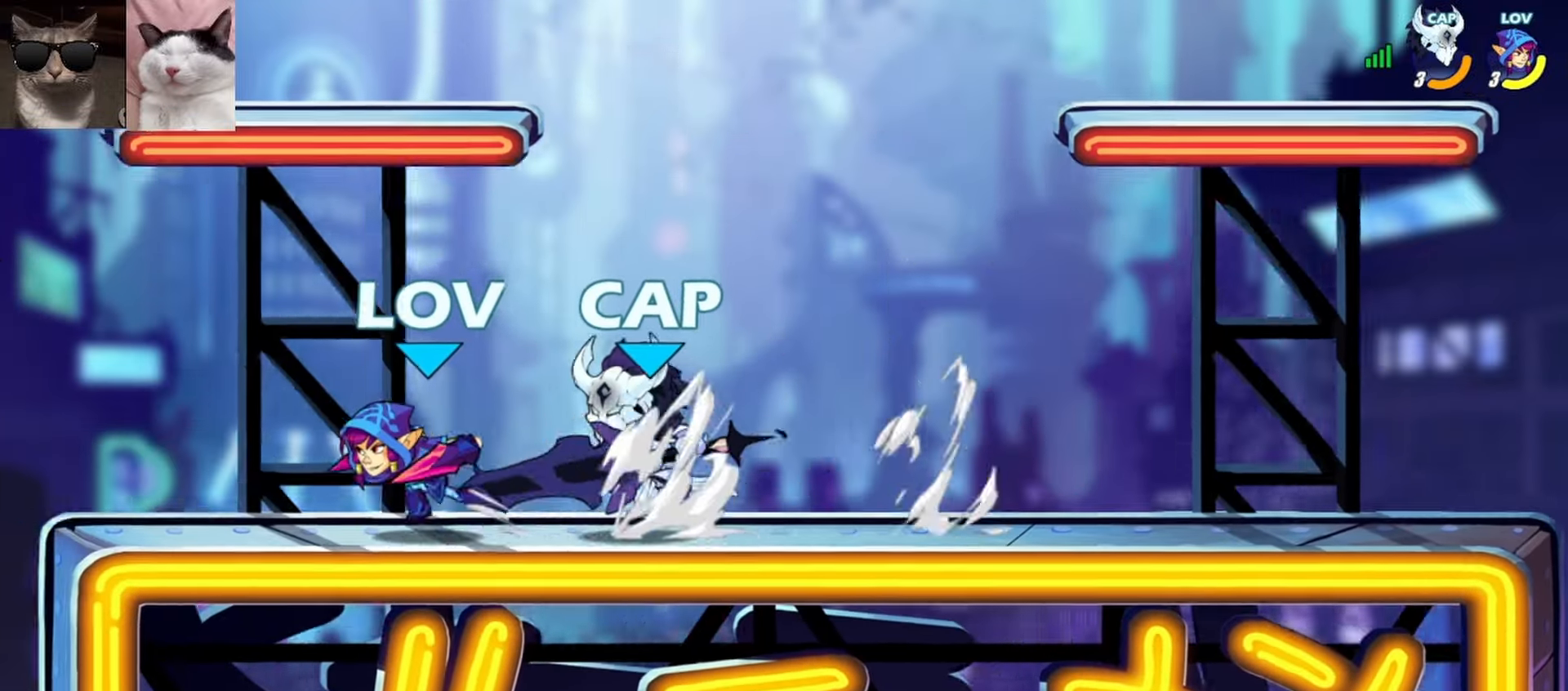
{"buttons": [], "left_stick": "center", "events": [[117, "left_stick", "right"], [133, "X", "down"], [233, "X", "up"], [350, "left_stick", "center"]]}
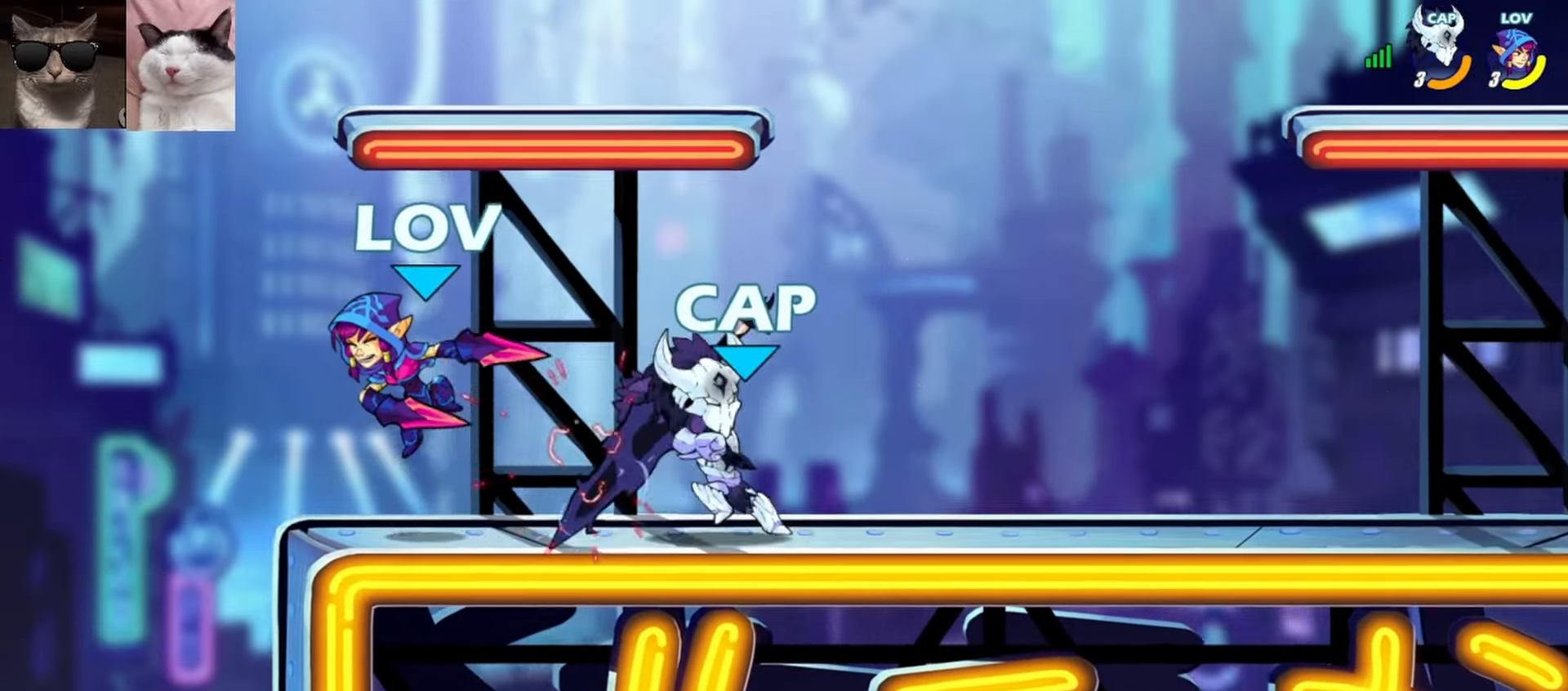
{"buttons": ["R1"], "left_stick": "up-left", "events": [[50, "left_stick", "up"], [167, "R1", "down"], [250, "R1", "up"], [417, "left_stick", "up-left"], [433, "R1", "down"]]}